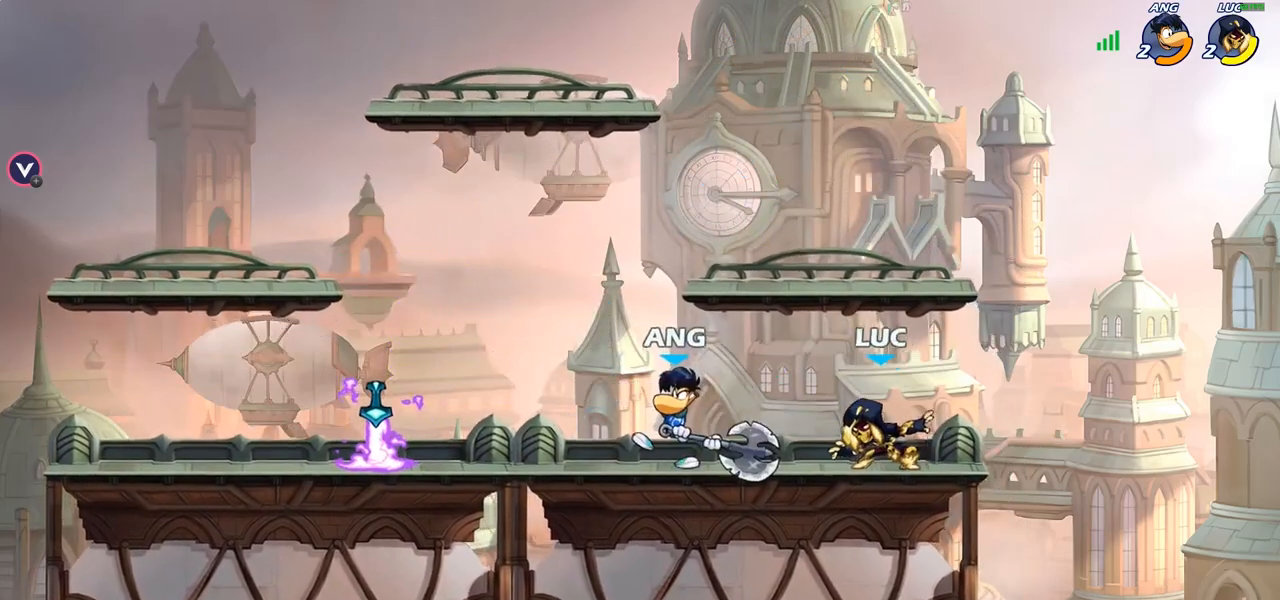
Gameplay with a controller (PlayStation layout); each line is a JSON object with the inputs held at the frame after it. "events" lists button and stick changes between this image and that frame as [ms after this image, input, new state], when the widget could be followed in between.
{"buttons": [], "left_stick": "left", "right_stick": "center", "events": [[17, "R2", "down"], [67, "SQUARE", "down"], [117, "R2", "up"], [167, "SQUARE", "up"]]}
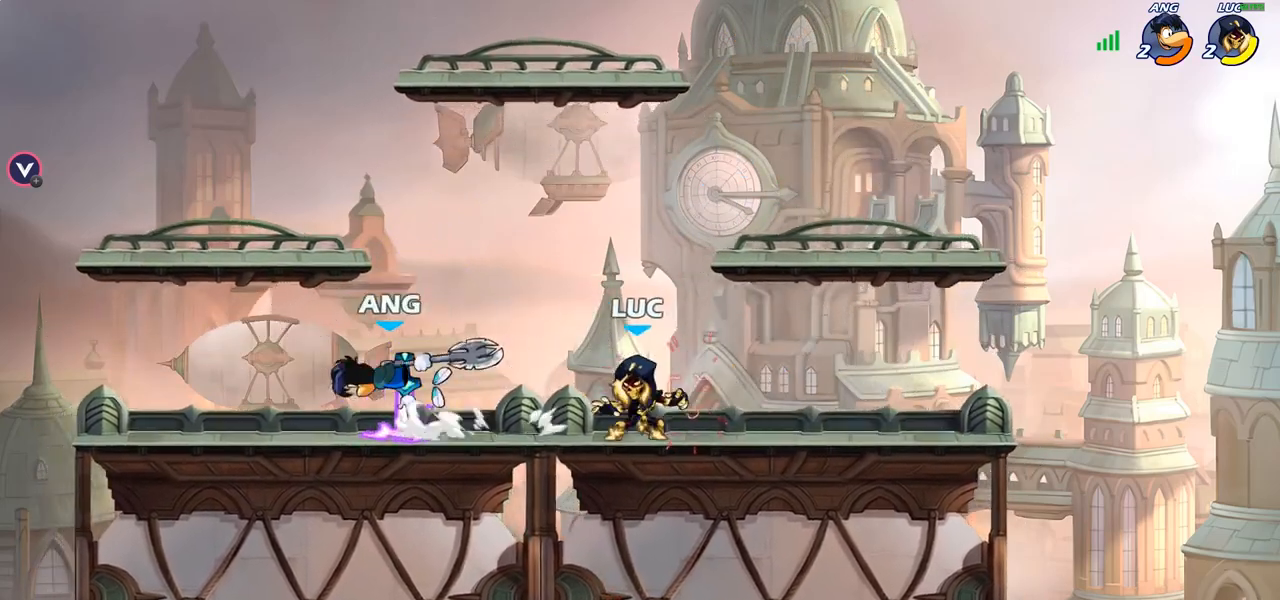
{"buttons": [], "left_stick": "right", "right_stick": "center", "events": [[17, "R2", "down"], [83, "R2", "up"], [200, "R1", "down"], [267, "R1", "up"], [483, "left_stick", "right"]]}
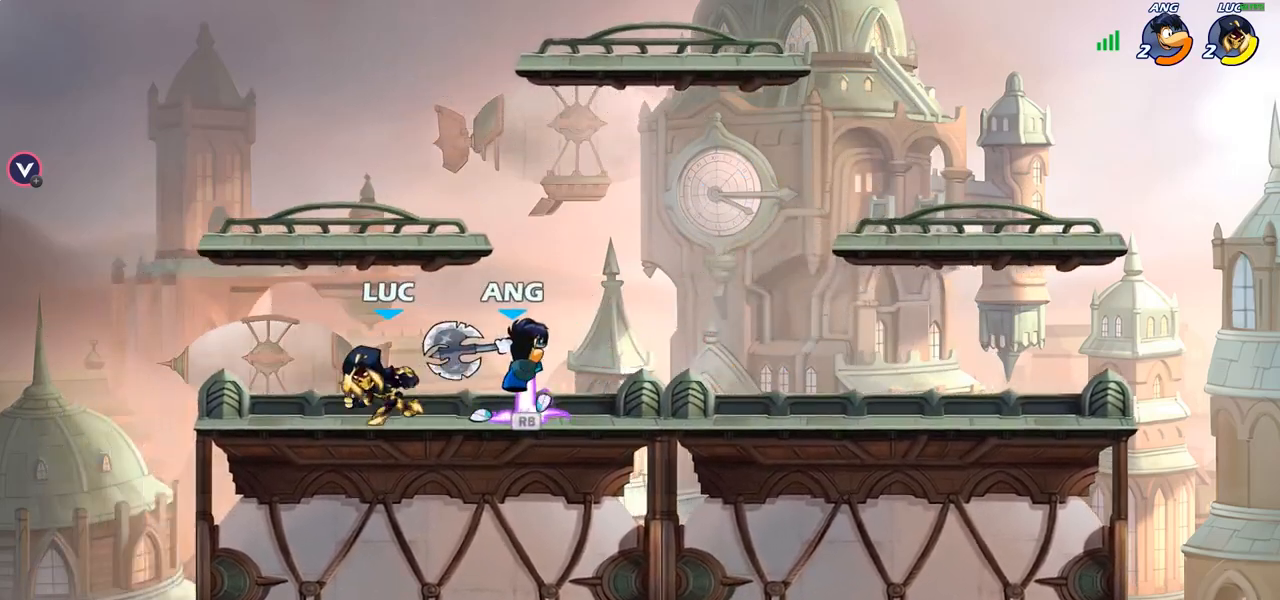
{"buttons": [], "left_stick": "center", "right_stick": "center", "events": [[200, "R2", "down"], [317, "R2", "up"], [400, "SQUARE", "down"], [400, "left_stick", "center"], [450, "SQUARE", "up"]]}
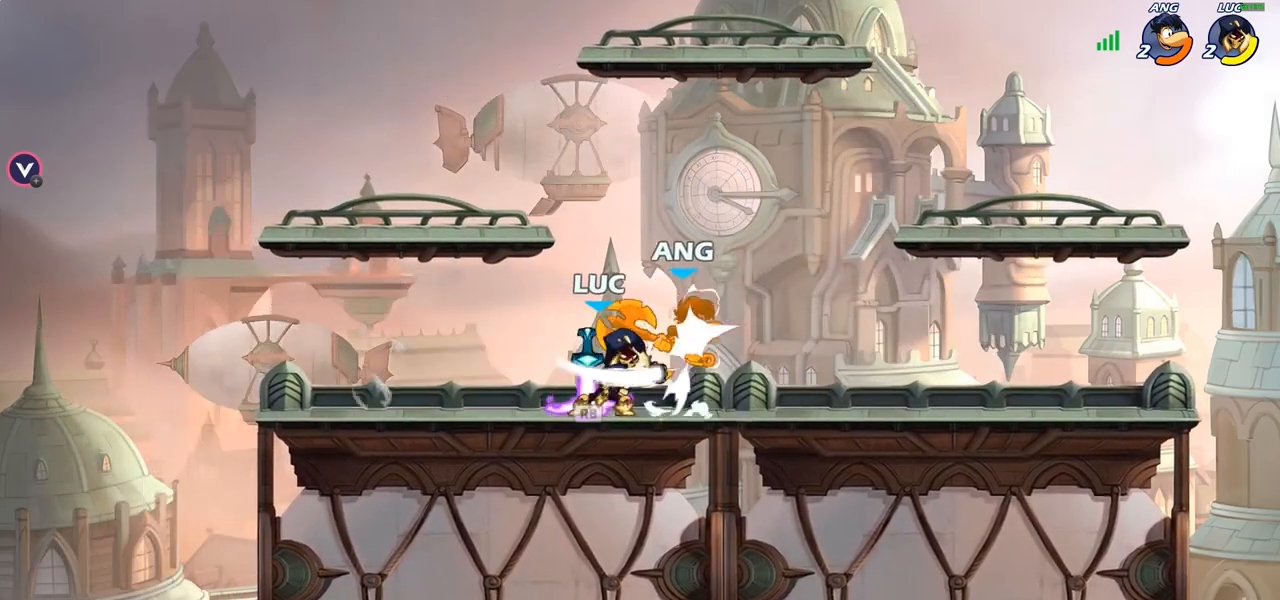
{"buttons": ["SQUARE"], "left_stick": "center", "right_stick": "center", "events": [[50, "SQUARE", "down"], [133, "SQUARE", "up"], [233, "SQUARE", "down"], [317, "SQUARE", "up"], [417, "SQUARE", "down"]]}
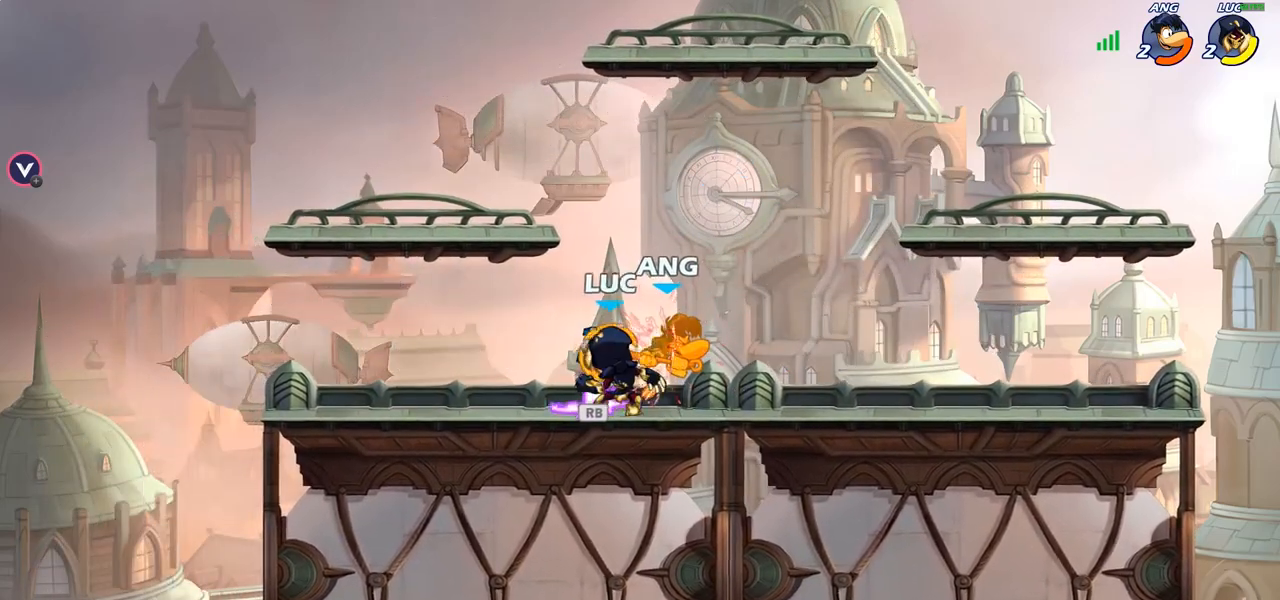
{"buttons": ["R1"], "left_stick": "center", "right_stick": "center", "events": [[17, "SQUARE", "up"], [467, "R1", "down"]]}
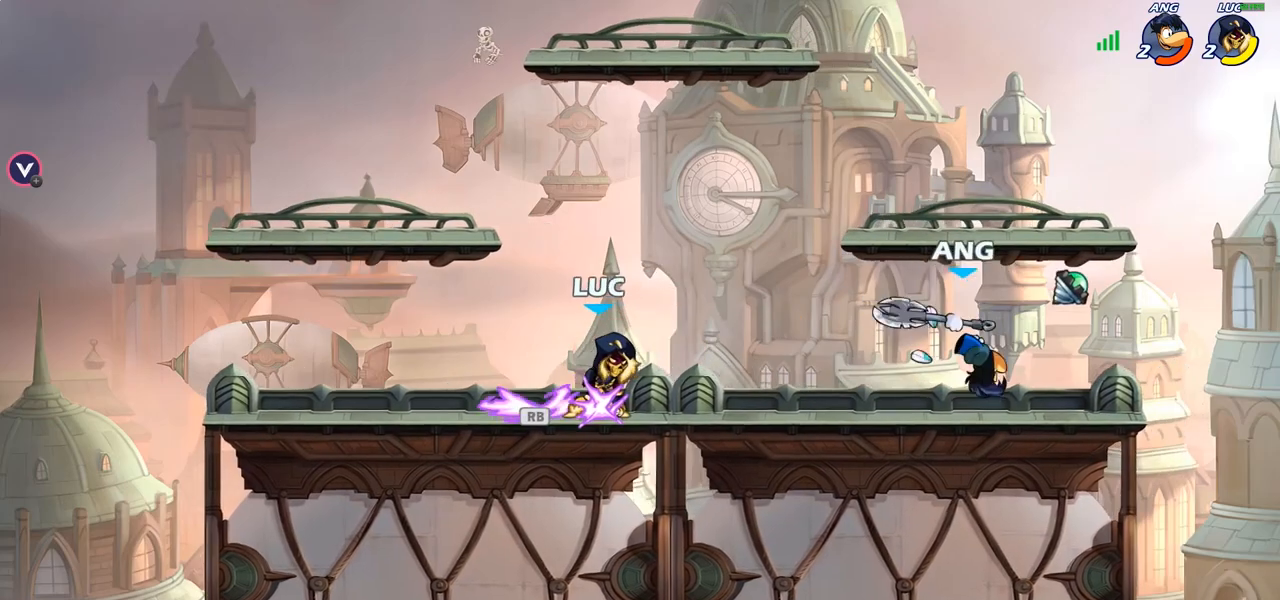
{"buttons": [], "left_stick": "center", "right_stick": "center", "events": [[67, "R1", "up"], [367, "left_stick", "right"], [383, "R2", "down"], [483, "R2", "up"], [483, "left_stick", "center"]]}
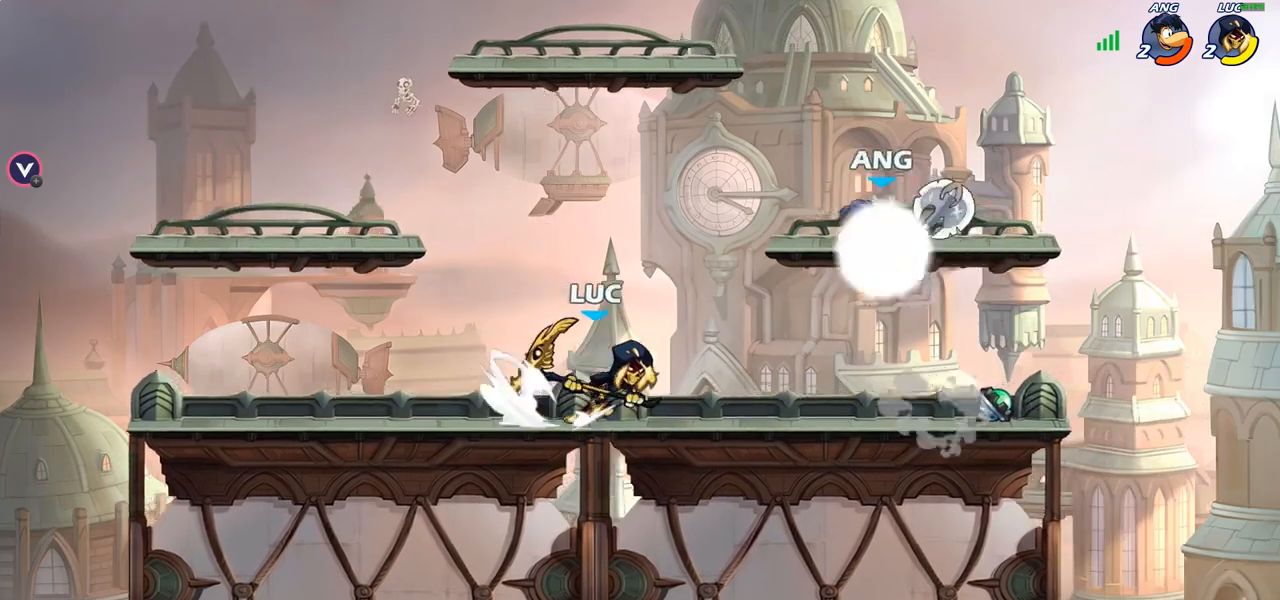
{"buttons": [], "left_stick": "center", "right_stick": "center", "events": [[17, "CIRCLE", "down"], [83, "CIRCLE", "up"]]}
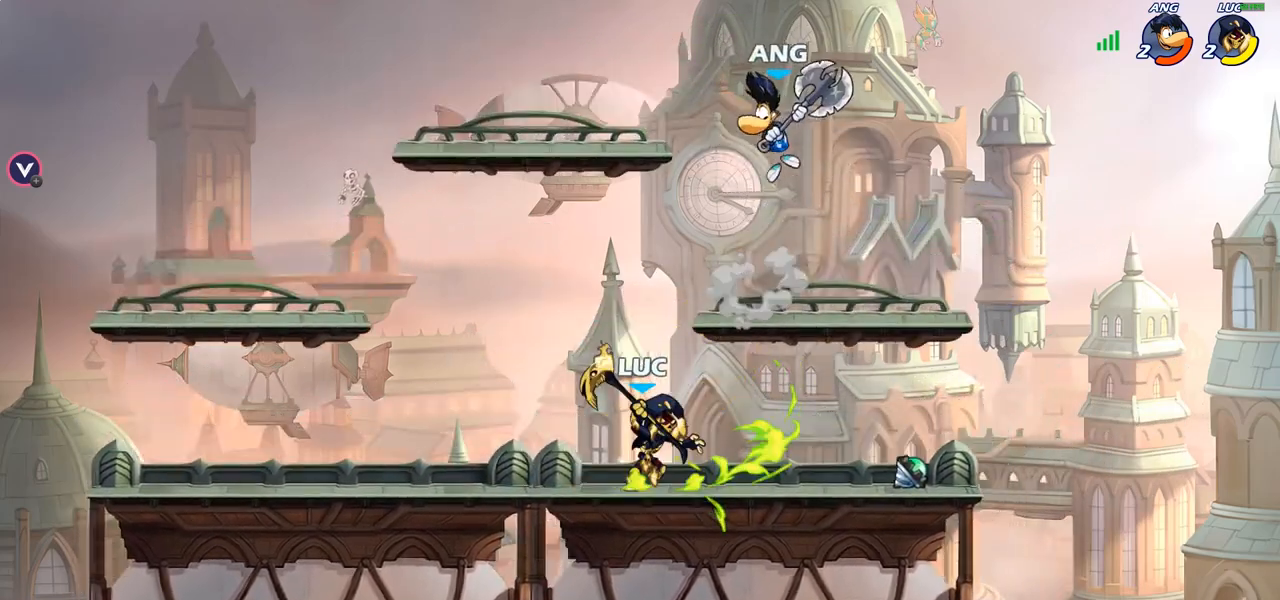
{"buttons": ["R2"], "left_stick": "center", "right_stick": "center", "events": [[300, "R2", "down"]]}
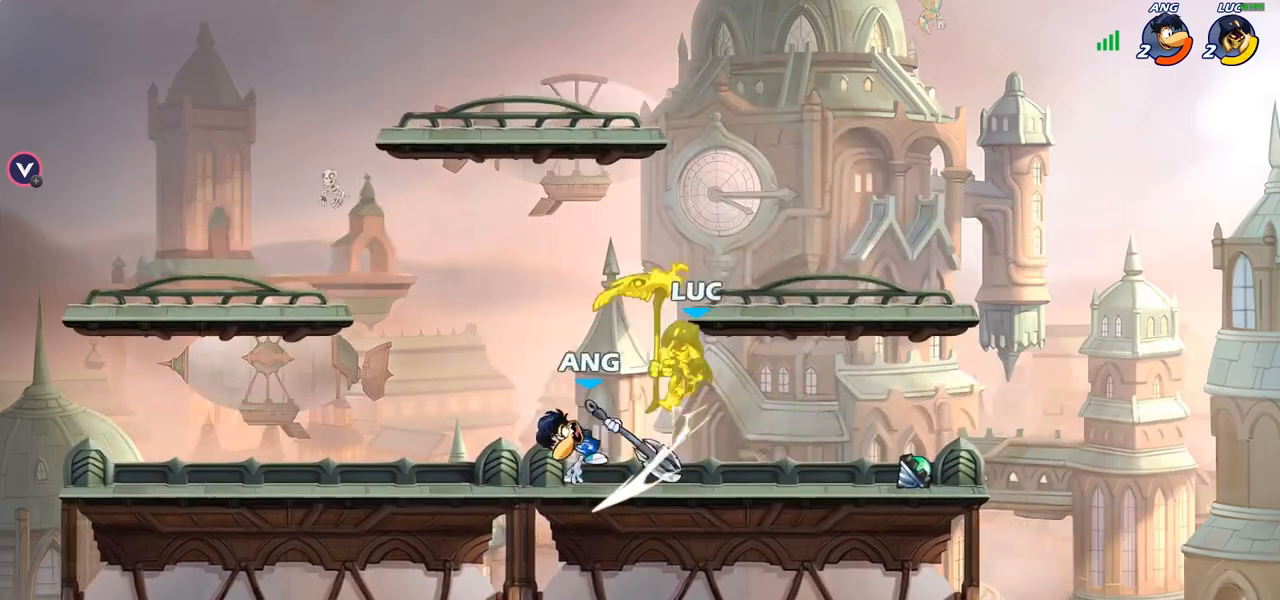
{"buttons": [], "left_stick": "up-right", "right_stick": "center", "events": [[50, "left_stick", "left"], [100, "R2", "up"], [250, "CROSS", "down"], [317, "R2", "down"], [333, "left_stick", "up"], [383, "CROSS", "up"], [383, "left_stick", "up-right"], [483, "R2", "up"]]}
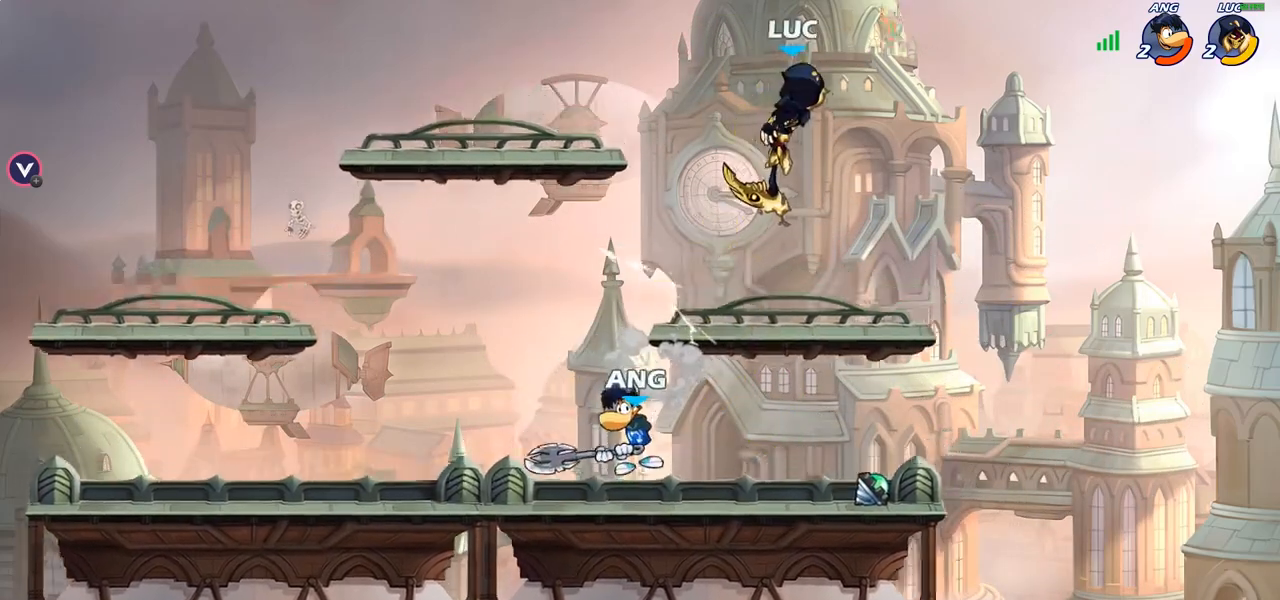
{"buttons": [], "left_stick": "down-right", "right_stick": "center", "events": [[67, "left_stick", "center"], [267, "left_stick", "right"], [317, "left_stick", "down-right"]]}
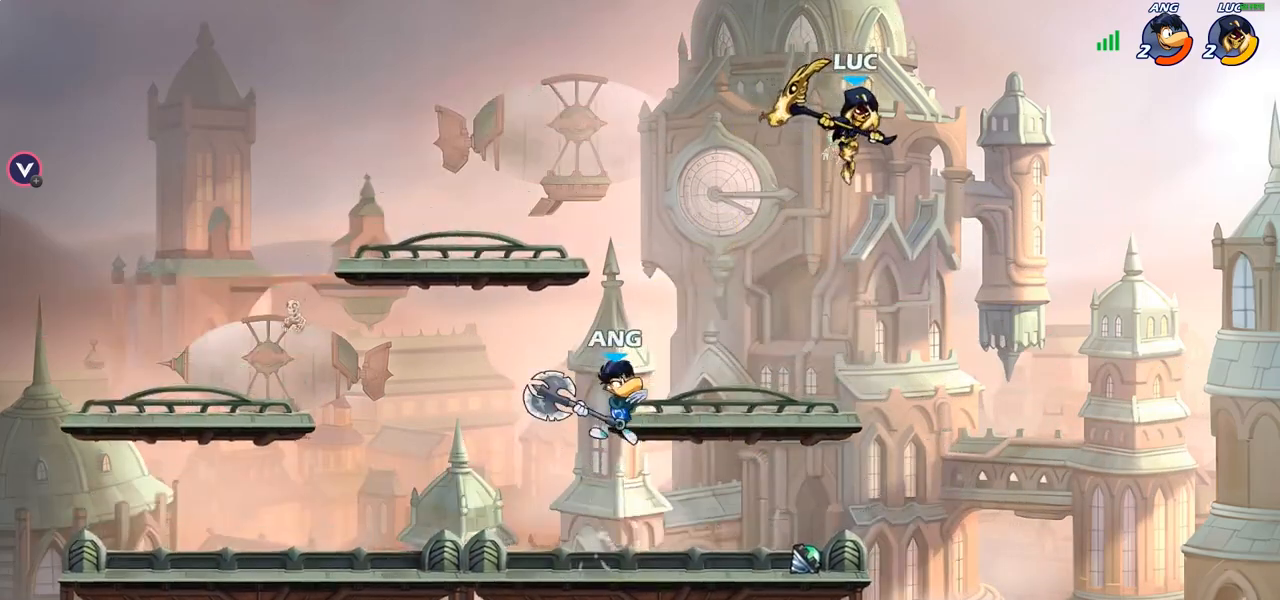
{"buttons": [], "left_stick": "up", "right_stick": "center", "events": [[67, "left_stick", "down-left"], [333, "CROSS", "down"], [400, "left_stick", "up"], [450, "CROSS", "up"]]}
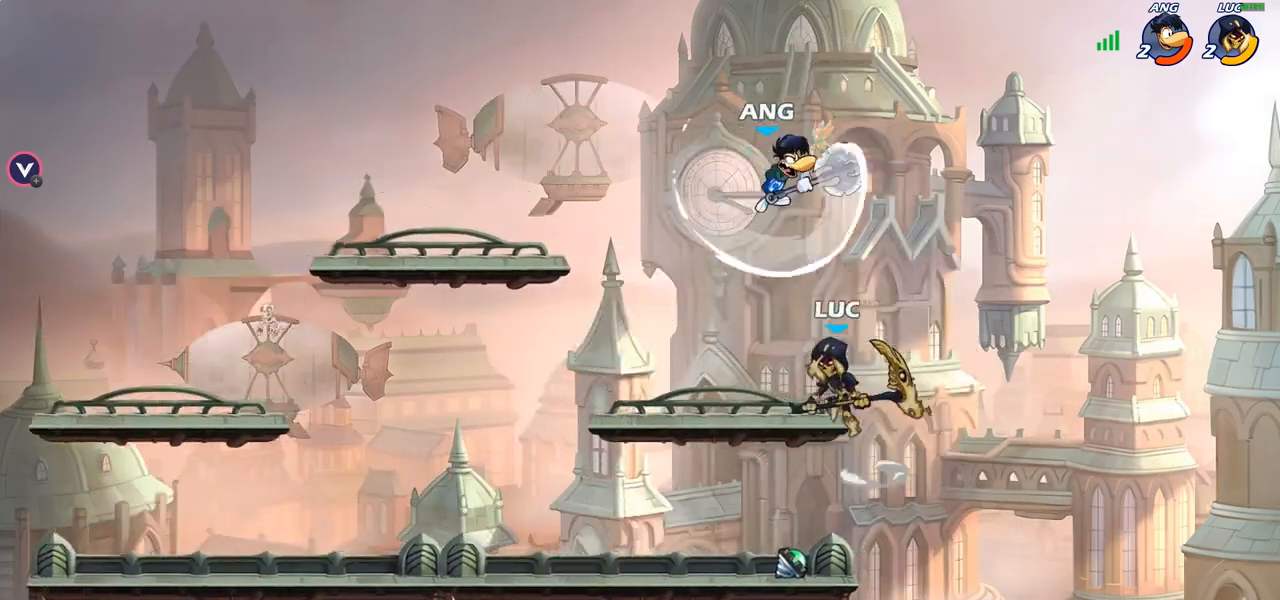
{"buttons": [], "left_stick": "up-right", "right_stick": "center", "events": [[50, "CROSS", "down"], [100, "SQUARE", "down"], [133, "CROSS", "up"], [133, "left_stick", "up-right"], [150, "SQUARE", "up"]]}
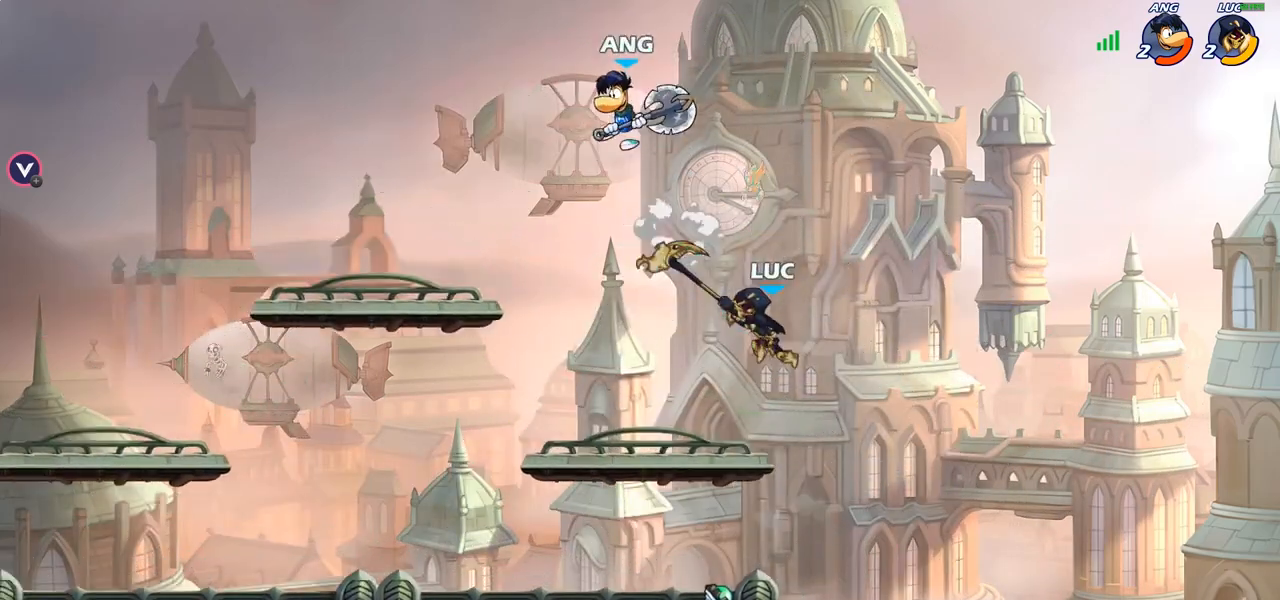
{"buttons": [], "left_stick": "left", "right_stick": "center", "events": [[50, "left_stick", "up-left"], [317, "left_stick", "down-left"], [483, "left_stick", "left"]]}
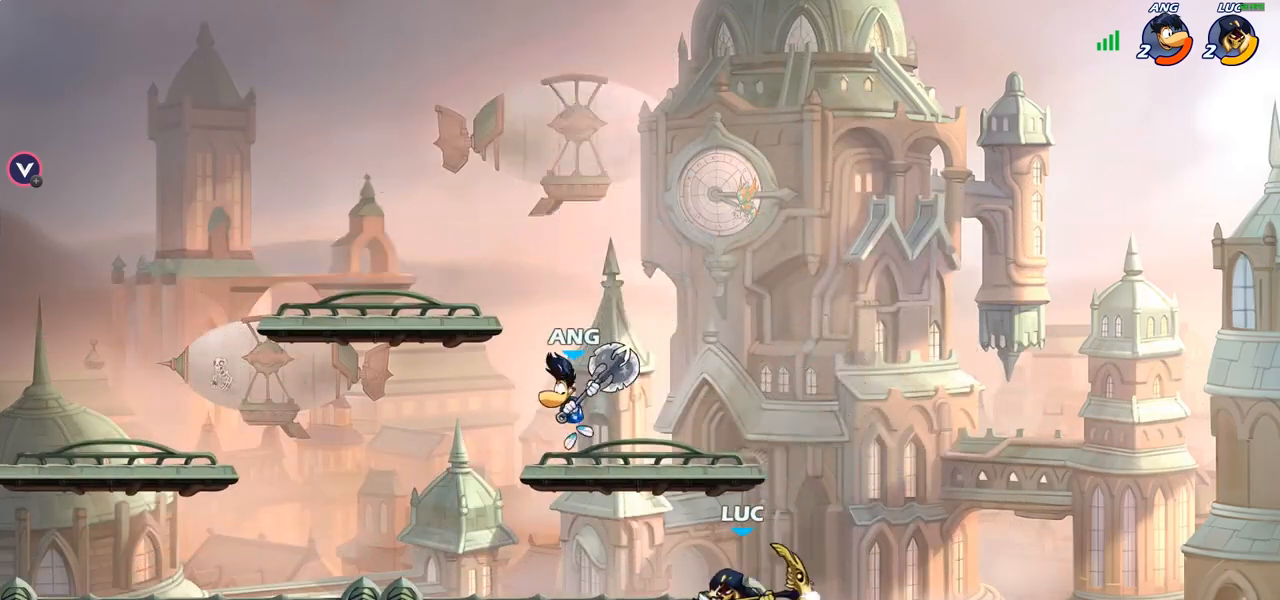
{"buttons": [], "left_stick": "center", "right_stick": "center", "events": [[100, "left_stick", "center"], [117, "SQUARE", "down"], [183, "SQUARE", "up"]]}
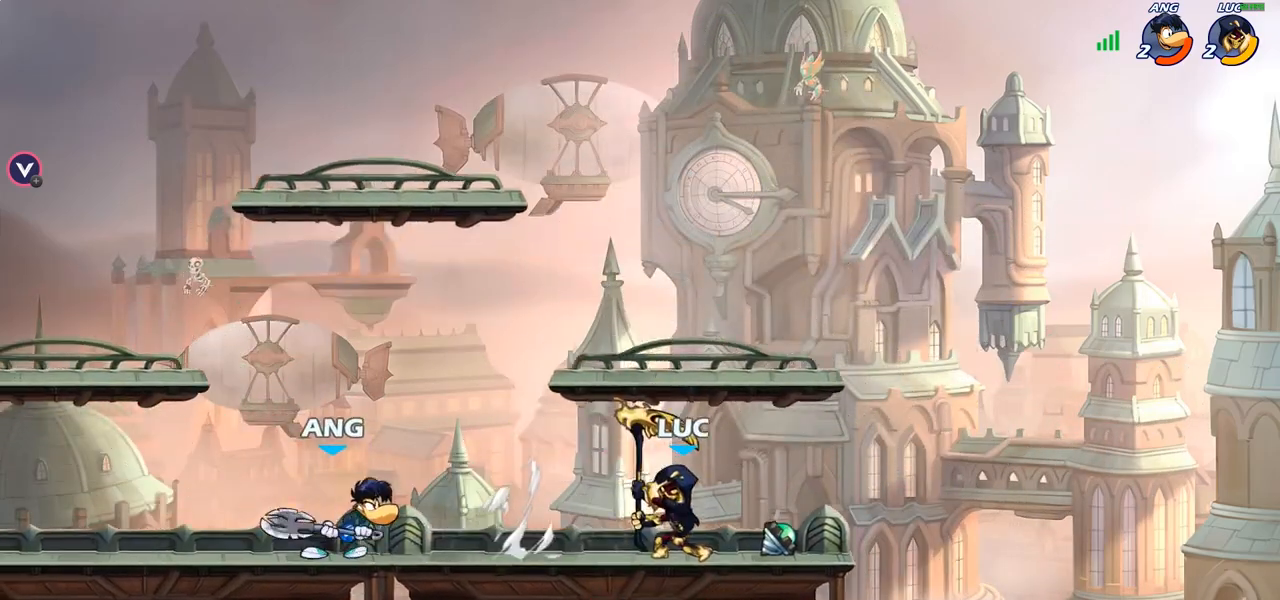
{"buttons": [], "left_stick": "down-left", "right_stick": "center", "events": [[117, "left_stick", "right"], [167, "CROSS", "down"], [217, "left_stick", "up"], [283, "CROSS", "up"], [367, "left_stick", "left"], [467, "left_stick", "down-left"]]}
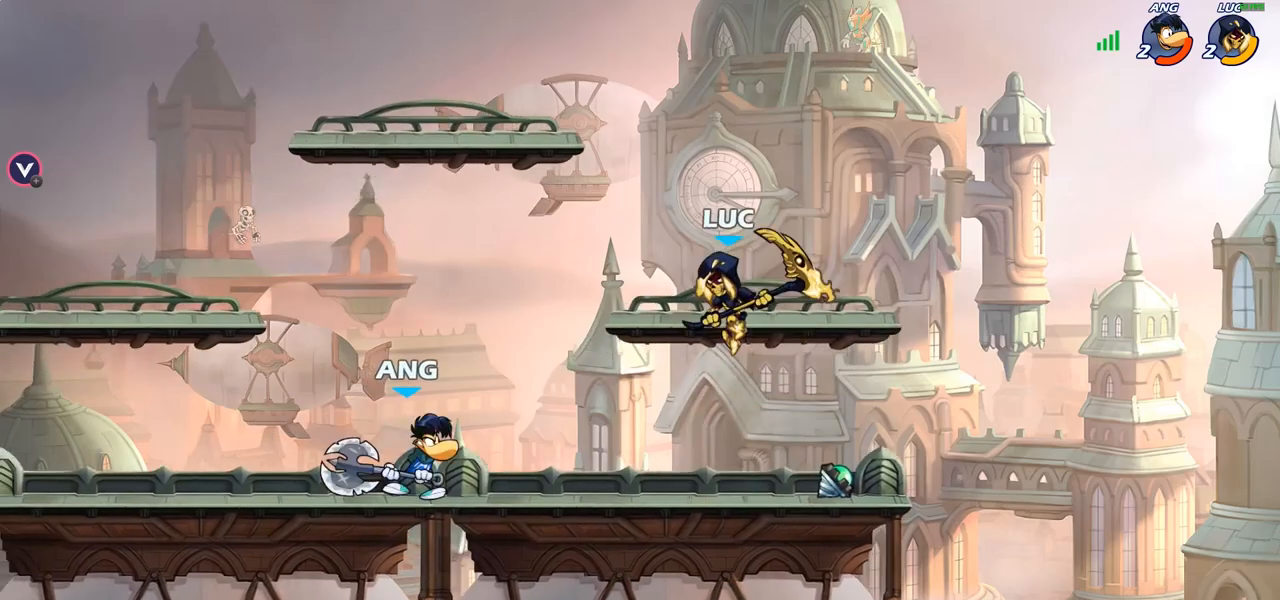
{"buttons": [], "left_stick": "left", "right_stick": "center", "events": [[167, "left_stick", "down-right"], [217, "left_stick", "right"], [433, "left_stick", "left"]]}
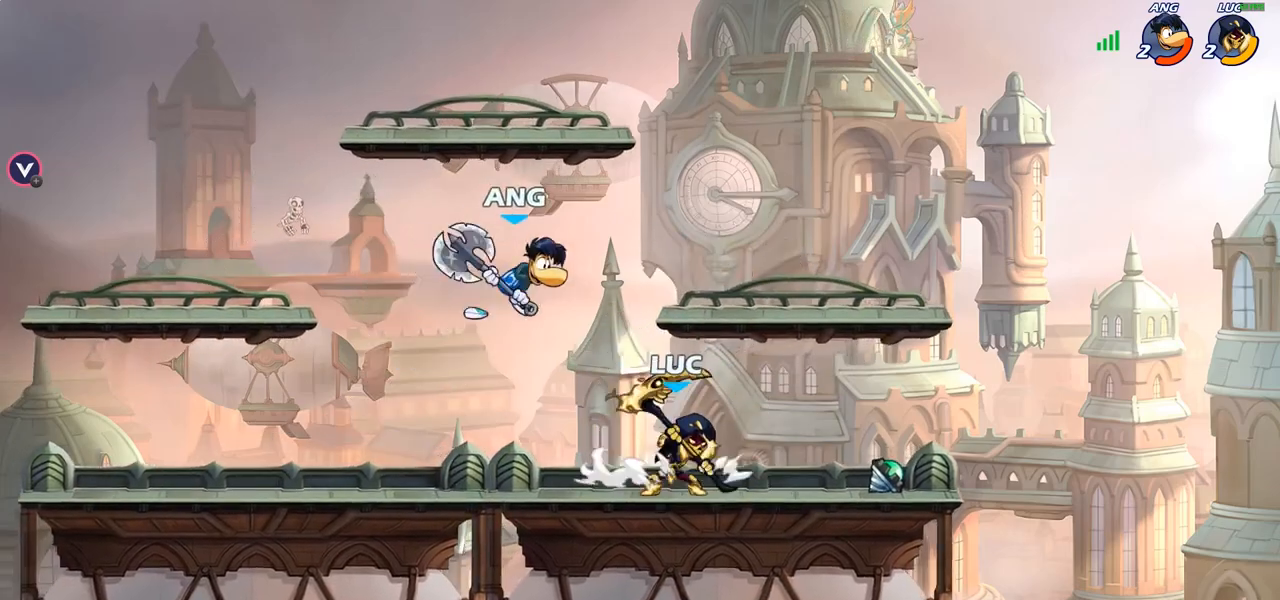
{"buttons": [], "left_stick": "left", "right_stick": "center", "events": [[100, "R2", "down"], [217, "R1", "down"], [267, "R1", "up"], [283, "R2", "up"]]}
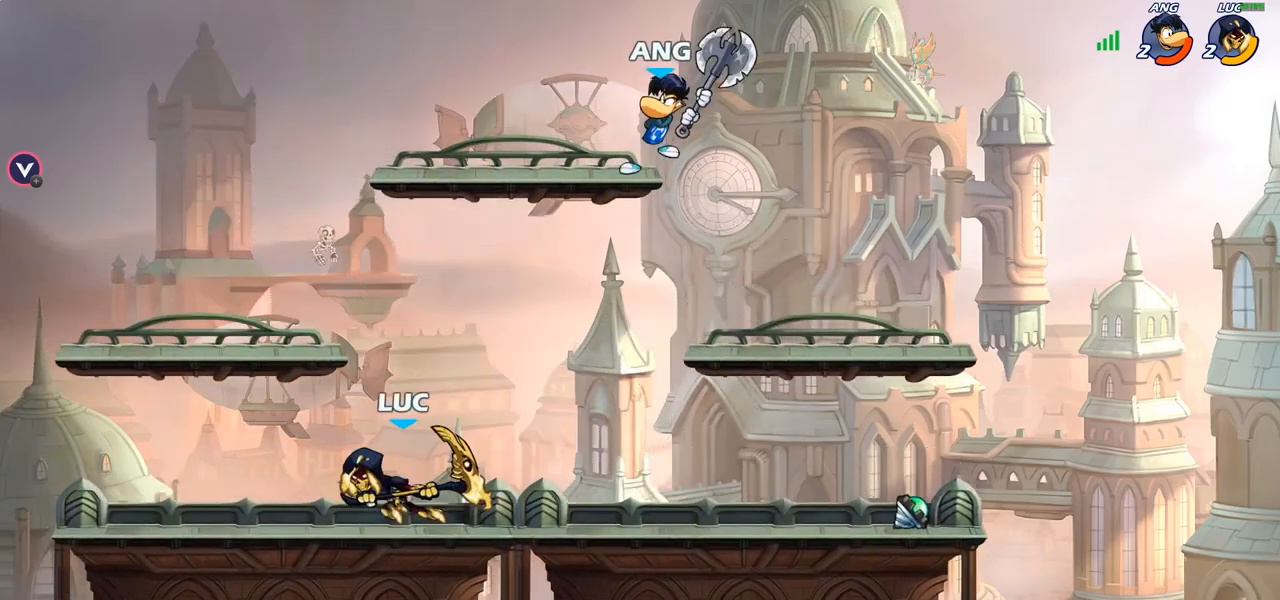
{"buttons": [], "left_stick": "right", "right_stick": "center", "events": [[100, "left_stick", "up-left"], [333, "left_stick", "right"], [367, "CIRCLE", "down"], [467, "CIRCLE", "up"]]}
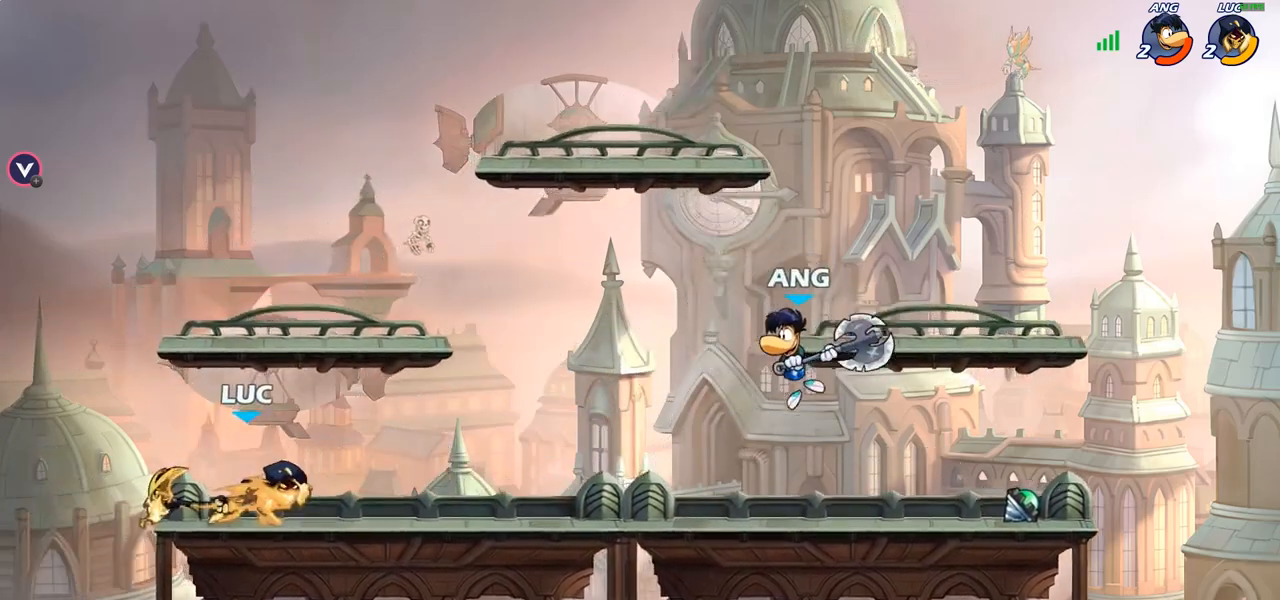
{"buttons": [], "left_stick": "center", "right_stick": "center", "events": [[417, "left_stick", "center"]]}
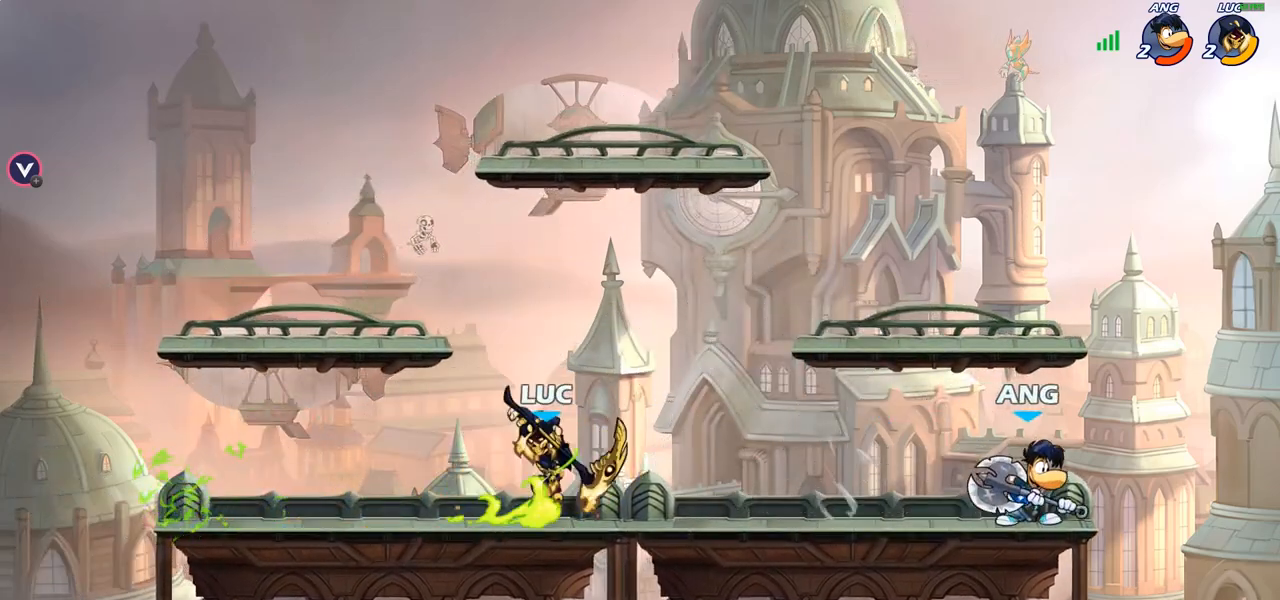
{"buttons": ["R1", "R2"], "left_stick": "up-right", "right_stick": "center", "events": [[67, "left_stick", "left"], [233, "left_stick", "up-left"], [267, "CROSS", "down"], [383, "CROSS", "up"], [383, "left_stick", "up-right"], [400, "R2", "down"], [483, "R1", "down"]]}
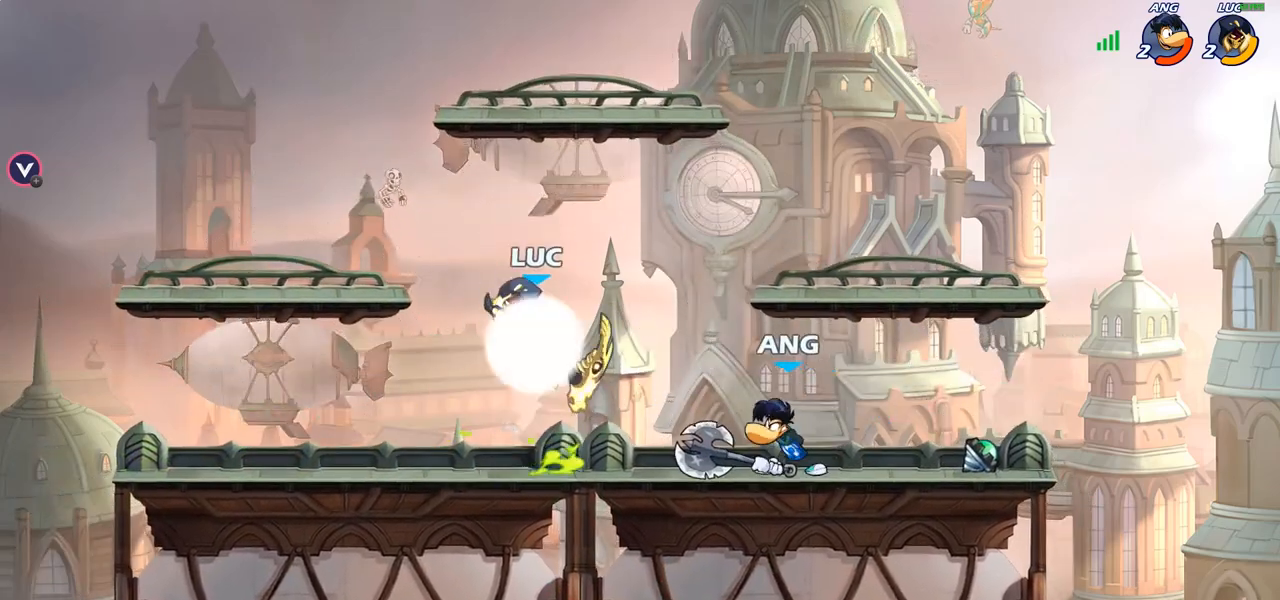
{"buttons": [], "left_stick": "down-left", "right_stick": "center", "events": [[50, "R1", "up"], [50, "R2", "up"], [217, "CROSS", "down"], [233, "left_stick", "right"], [333, "CROSS", "up"], [367, "left_stick", "up"], [483, "left_stick", "down-left"]]}
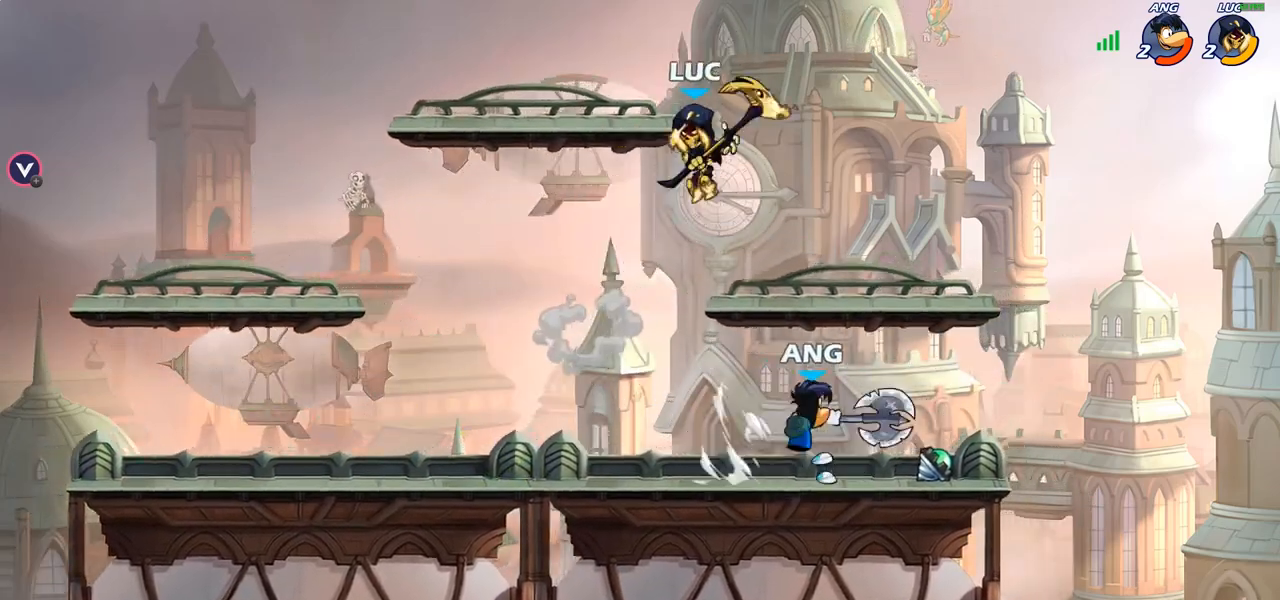
{"buttons": ["SQUARE"], "left_stick": "center", "right_stick": "center", "events": [[250, "left_stick", "right"], [400, "left_stick", "center"], [467, "SQUARE", "down"]]}
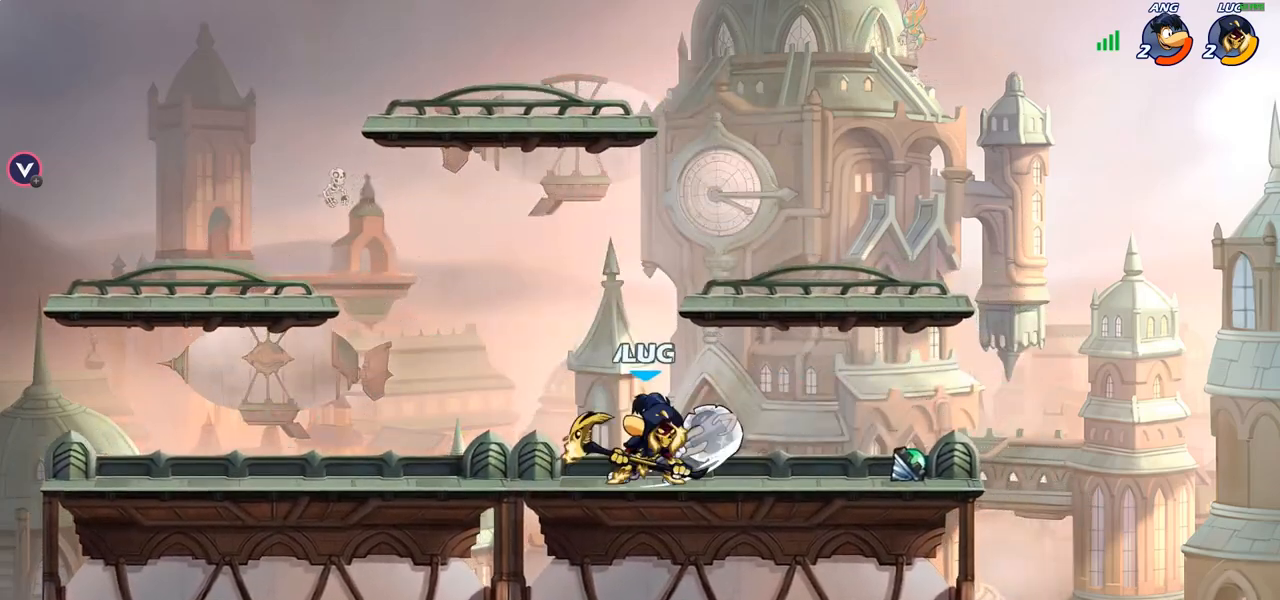
{"buttons": [], "left_stick": "left", "right_stick": "center", "events": [[33, "SQUARE", "up"], [483, "left_stick", "left"]]}
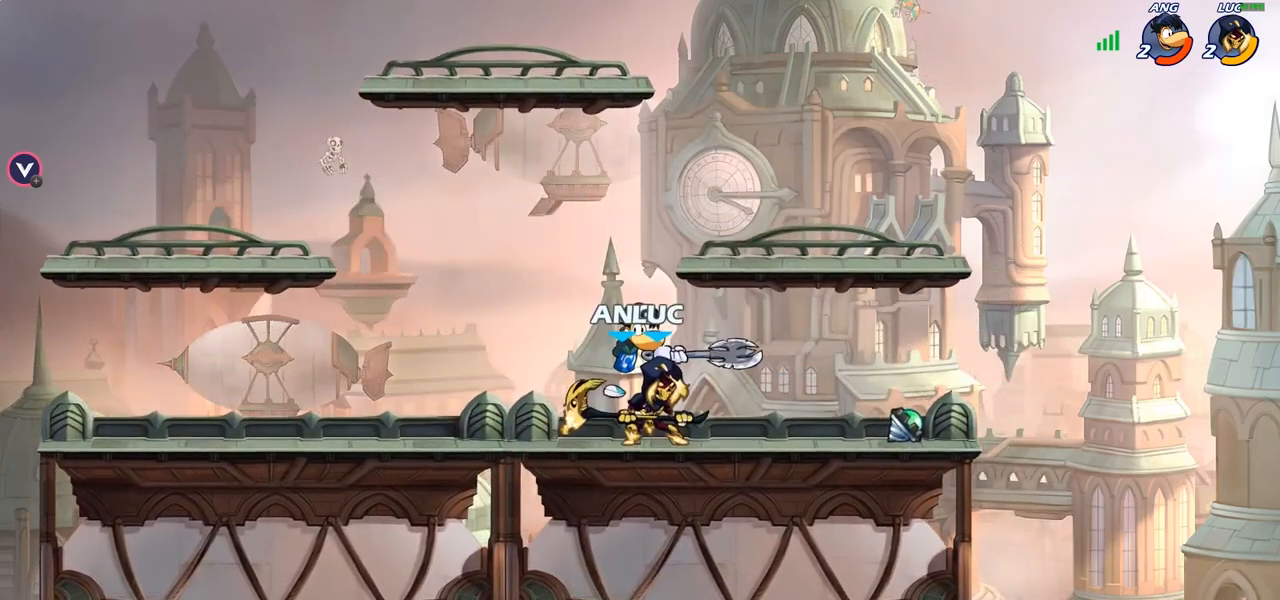
{"buttons": [], "left_stick": "left", "right_stick": "center", "events": [[67, "SQUARE", "down"], [150, "SQUARE", "up"]]}
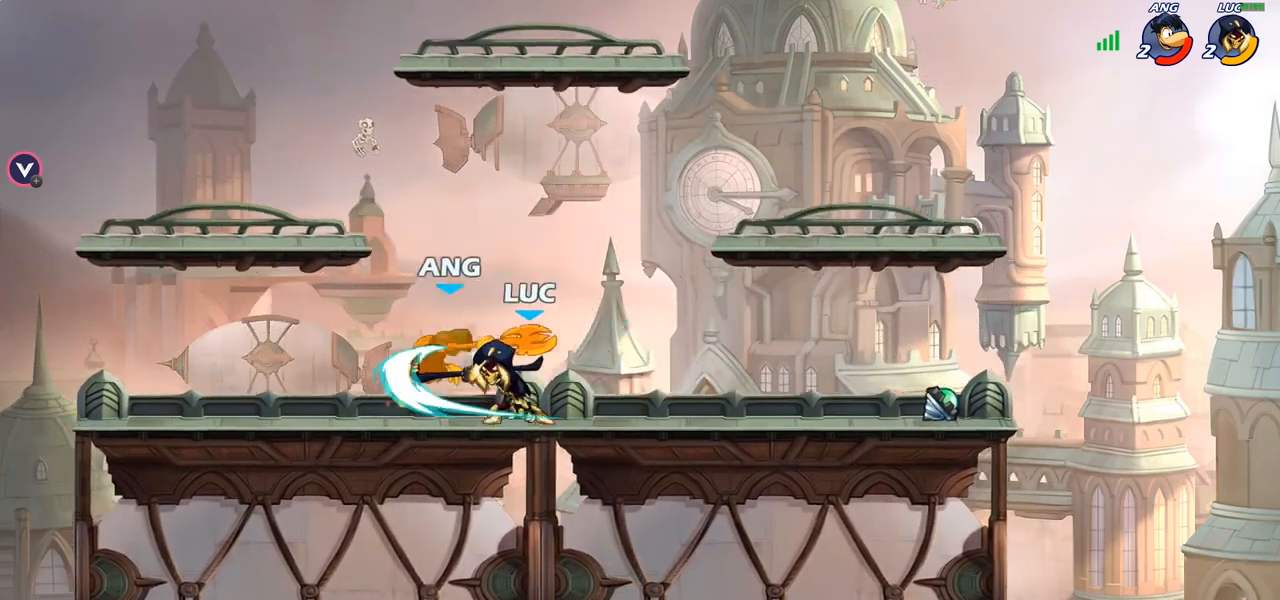
{"buttons": [], "left_stick": "center", "right_stick": "center", "events": [[133, "left_stick", "down-left"], [150, "R2", "down"], [183, "SQUARE", "down"], [217, "R2", "up"], [283, "SQUARE", "up"], [400, "left_stick", "up-left"], [467, "left_stick", "center"]]}
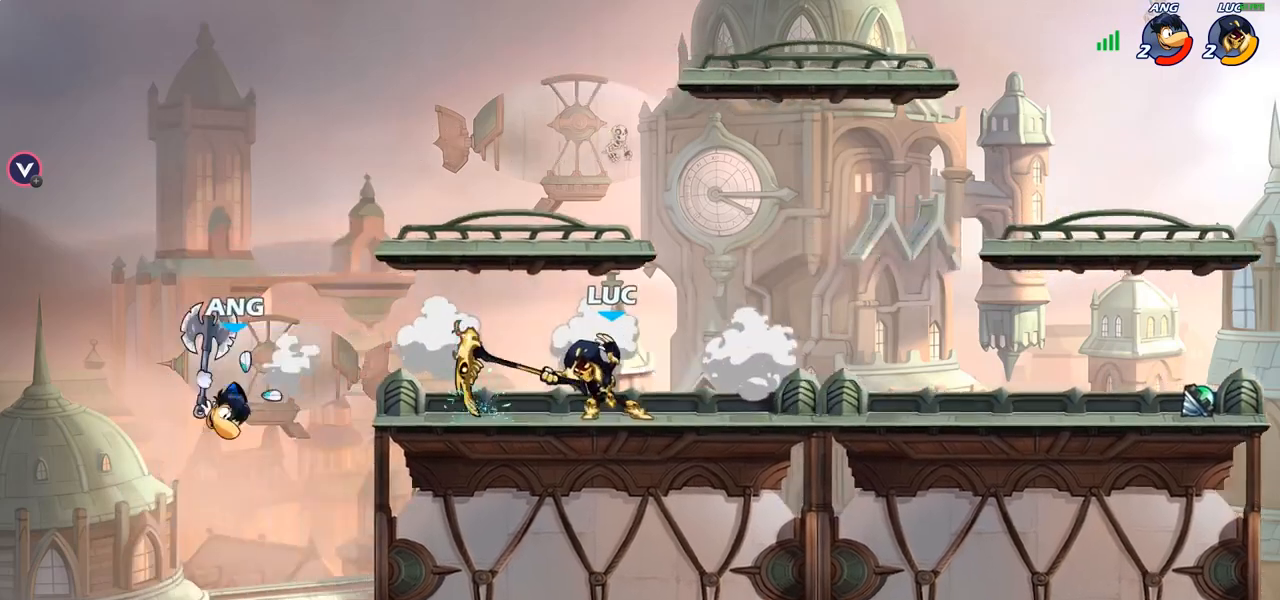
{"buttons": [], "left_stick": "center", "right_stick": "center", "events": [[367, "left_stick", "up-left"], [400, "R2", "down"], [433, "CIRCLE", "down"], [467, "R2", "up"], [467, "left_stick", "center"], [500, "CIRCLE", "up"]]}
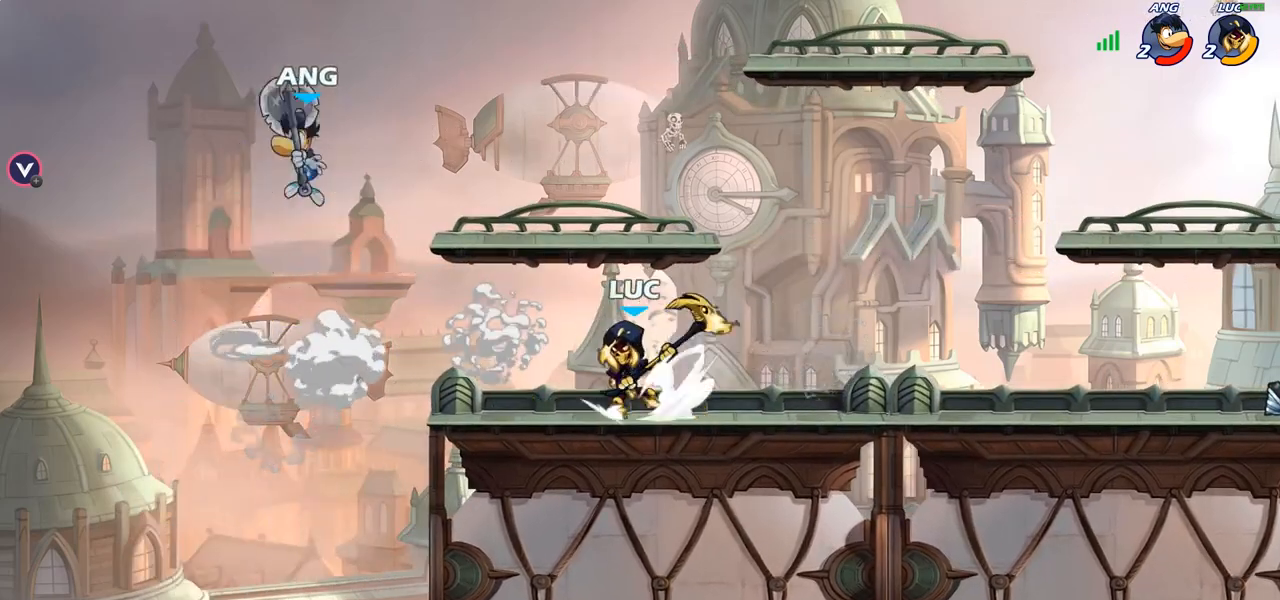
{"buttons": [], "left_stick": "center", "right_stick": "center", "events": []}
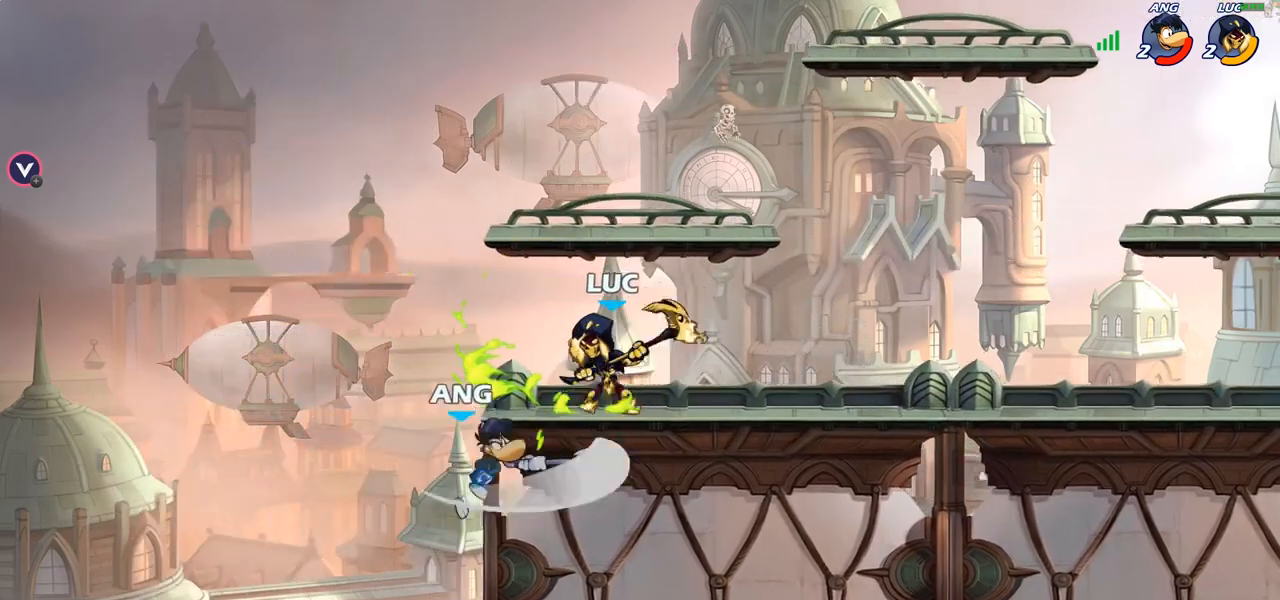
{"buttons": ["SQUARE"], "left_stick": "down-left", "right_stick": "center", "events": [[283, "left_stick", "left"], [350, "R2", "down"], [383, "left_stick", "down-left"], [433, "R2", "up"], [500, "SQUARE", "down"]]}
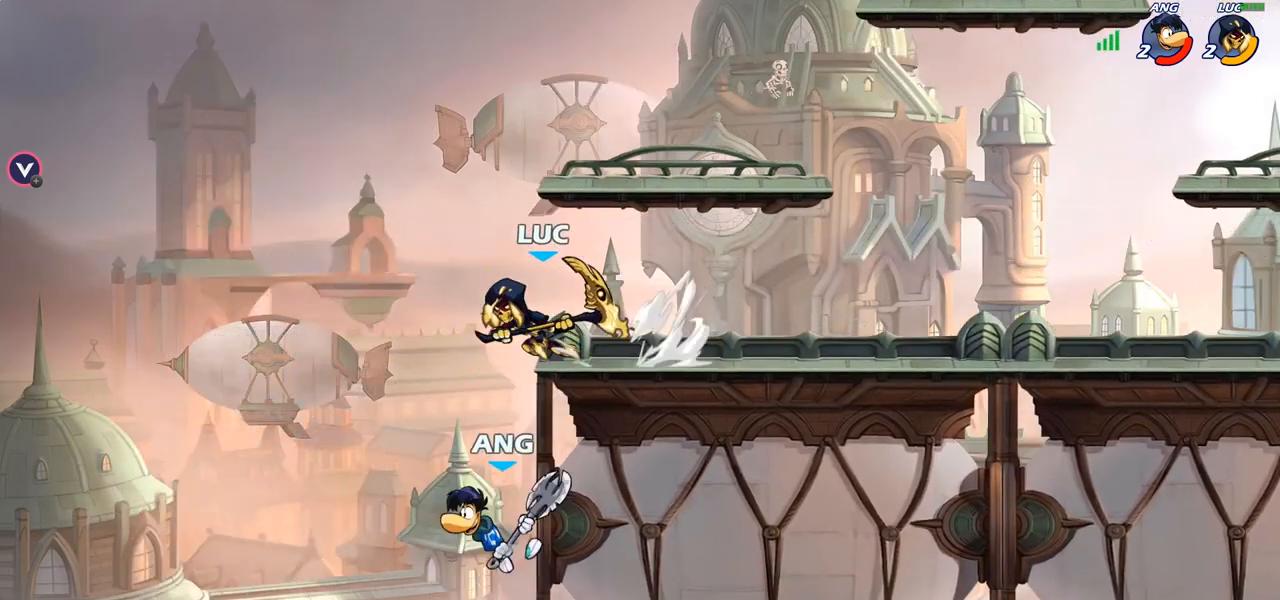
{"buttons": [], "left_stick": "right", "right_stick": "center", "events": [[133, "SQUARE", "up"], [417, "left_stick", "right"]]}
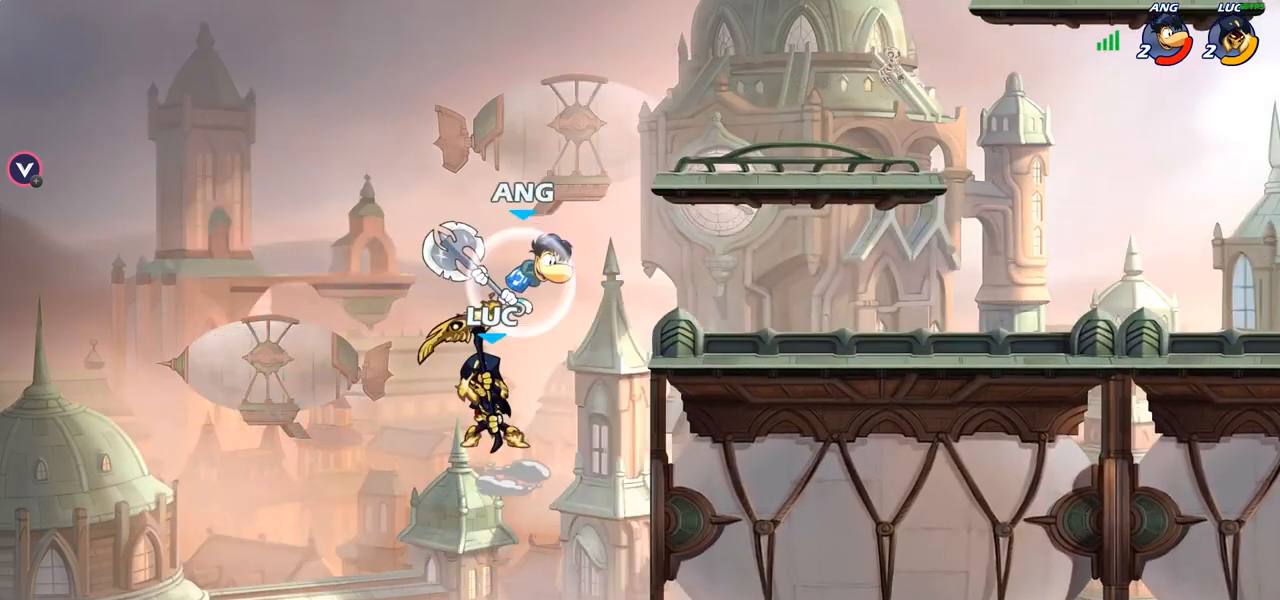
{"buttons": [], "left_stick": "up-left", "right_stick": "center", "events": [[33, "left_stick", "up-right"], [67, "CROSS", "down"], [117, "SQUARE", "down"], [167, "CROSS", "up"], [183, "SQUARE", "up"], [283, "left_stick", "up-left"]]}
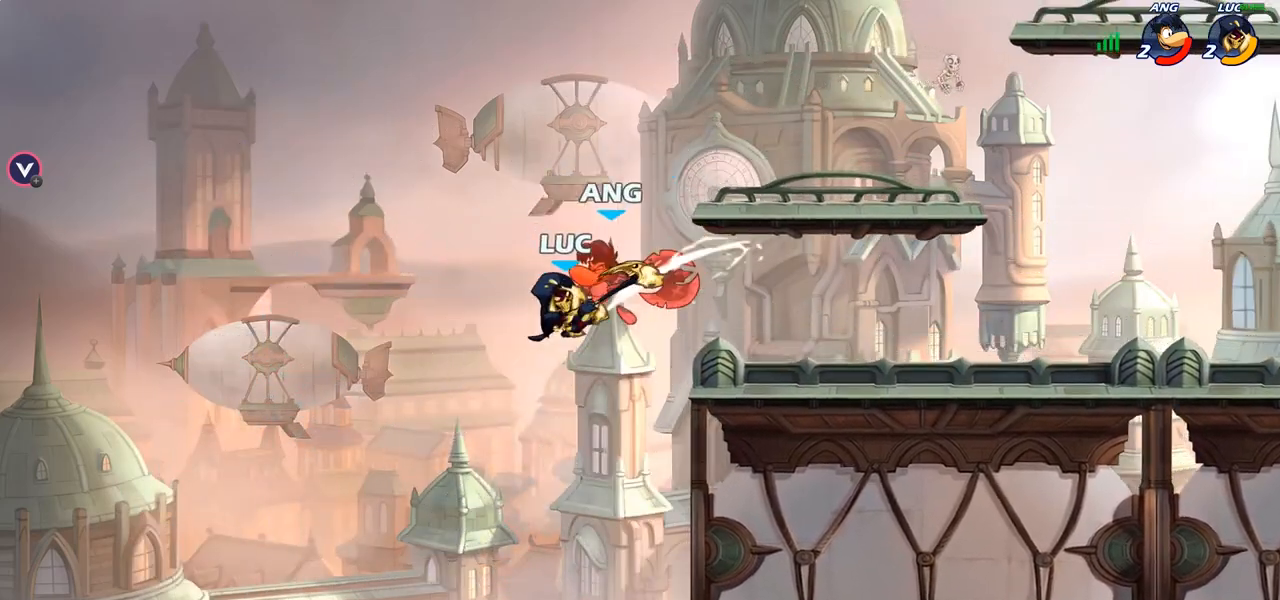
{"buttons": ["CROSS"], "left_stick": "right", "right_stick": "center", "events": [[233, "left_stick", "up-right"], [350, "left_stick", "right"], [450, "CROSS", "down"]]}